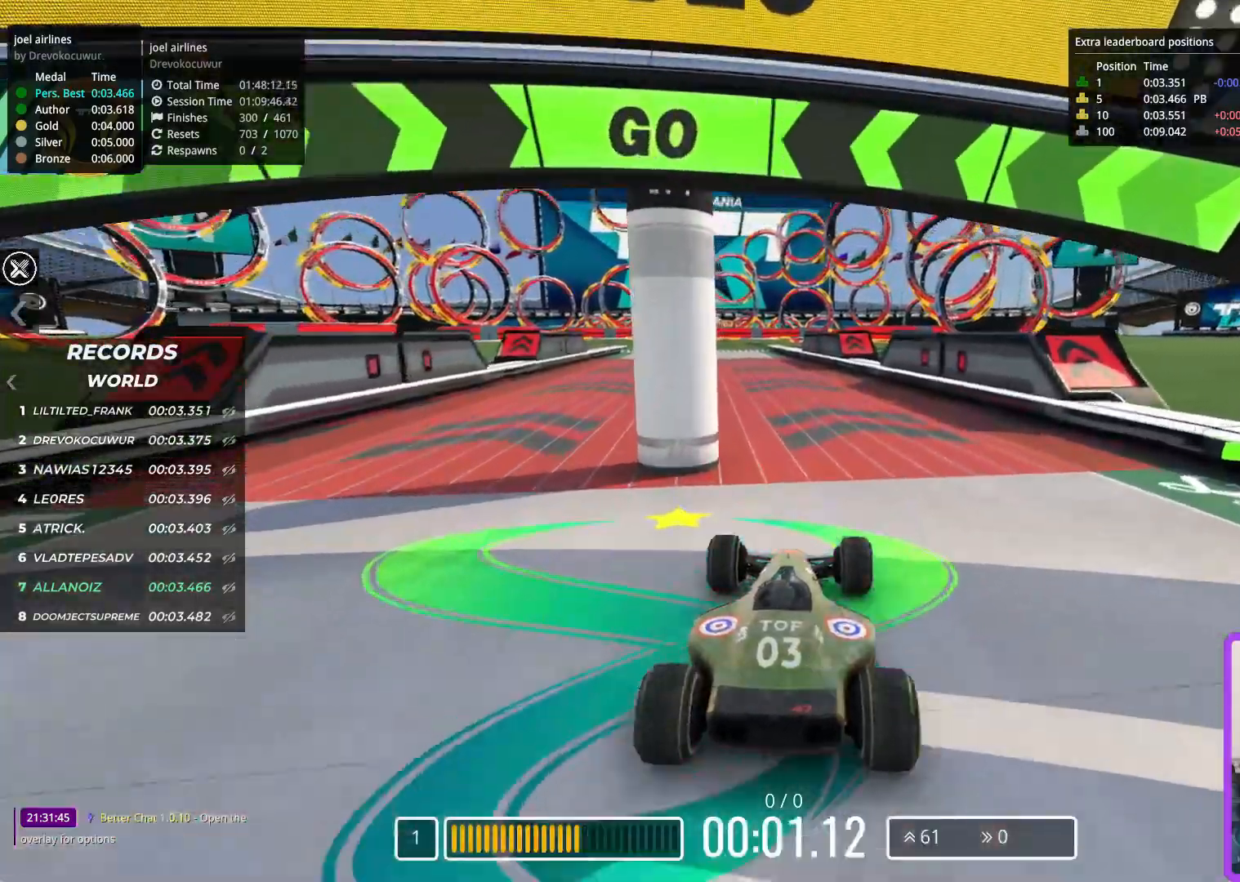
Gameplay with keyboard; each line is a JSON object with the keys held at the frame after it. "events" lists presses ("down") and releases ("up") of "down", "left", "right" and "up" between this image and that frame as [ms after this image, input, new state], when the widget could be followed in between. No other keys are recorded. Mouse input is not recorded.
{"keys": ["left", "up"], "events": [[233, "left", "down"]]}
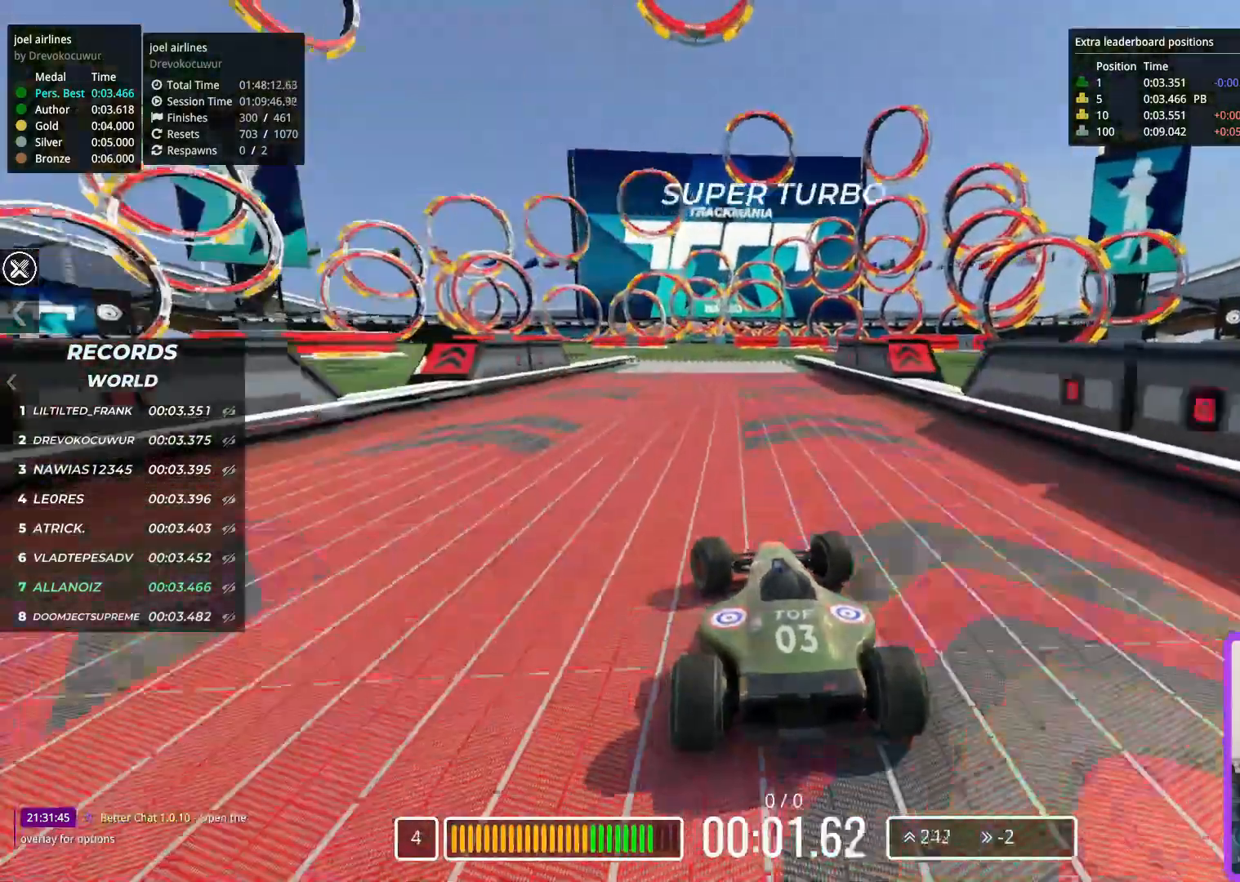
{"keys": ["right", "up"], "events": [[150, "left", "up"], [250, "right", "down"]]}
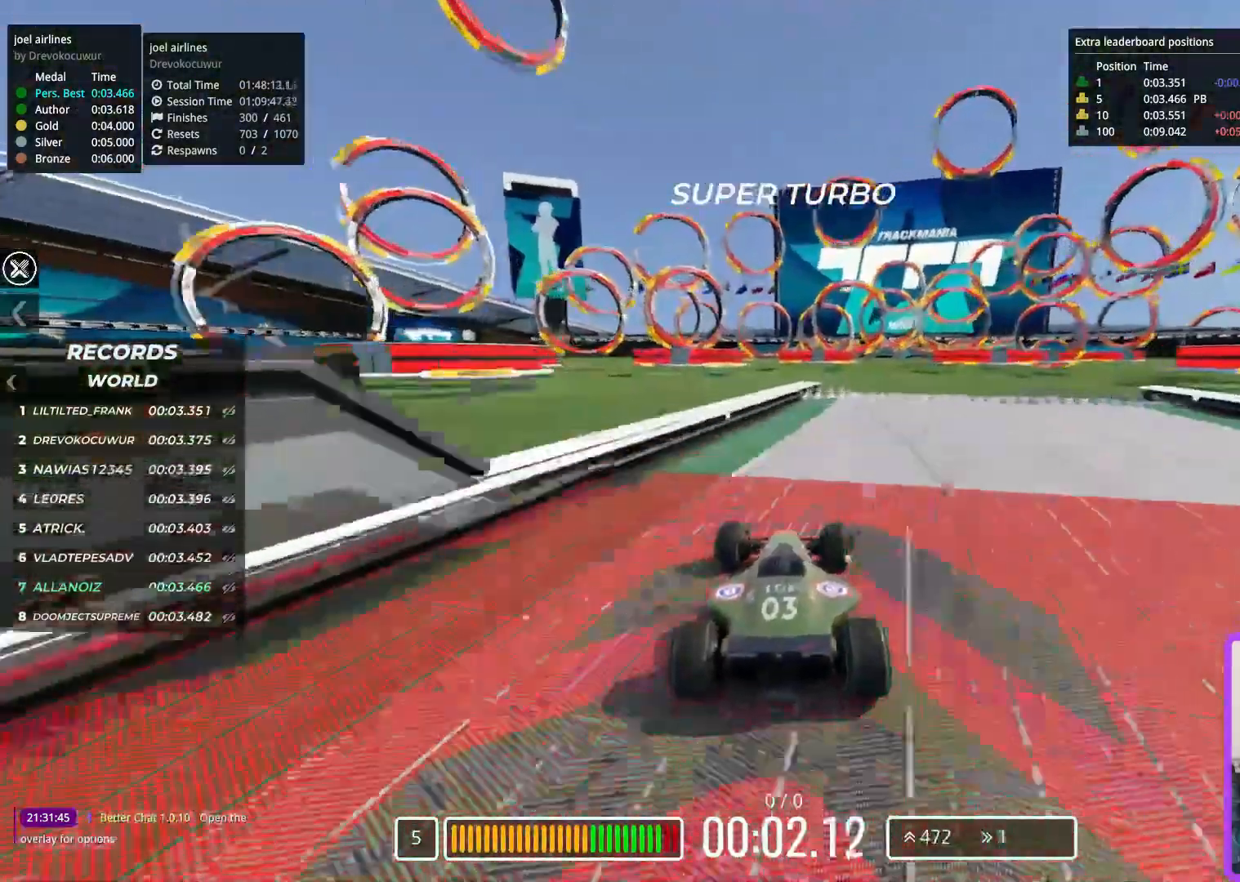
{"keys": ["up"], "events": [[217, "right", "up"]]}
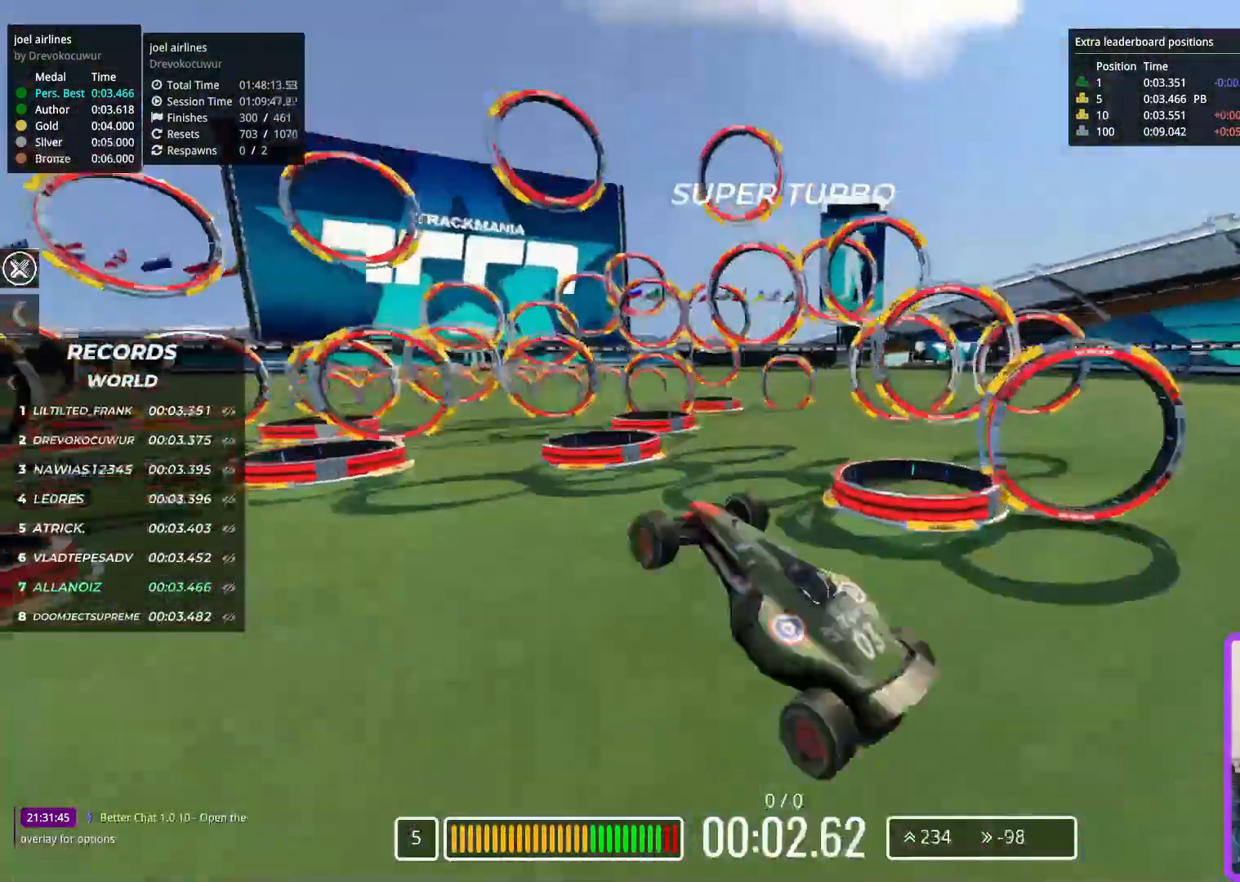
{"keys": ["up"], "events": []}
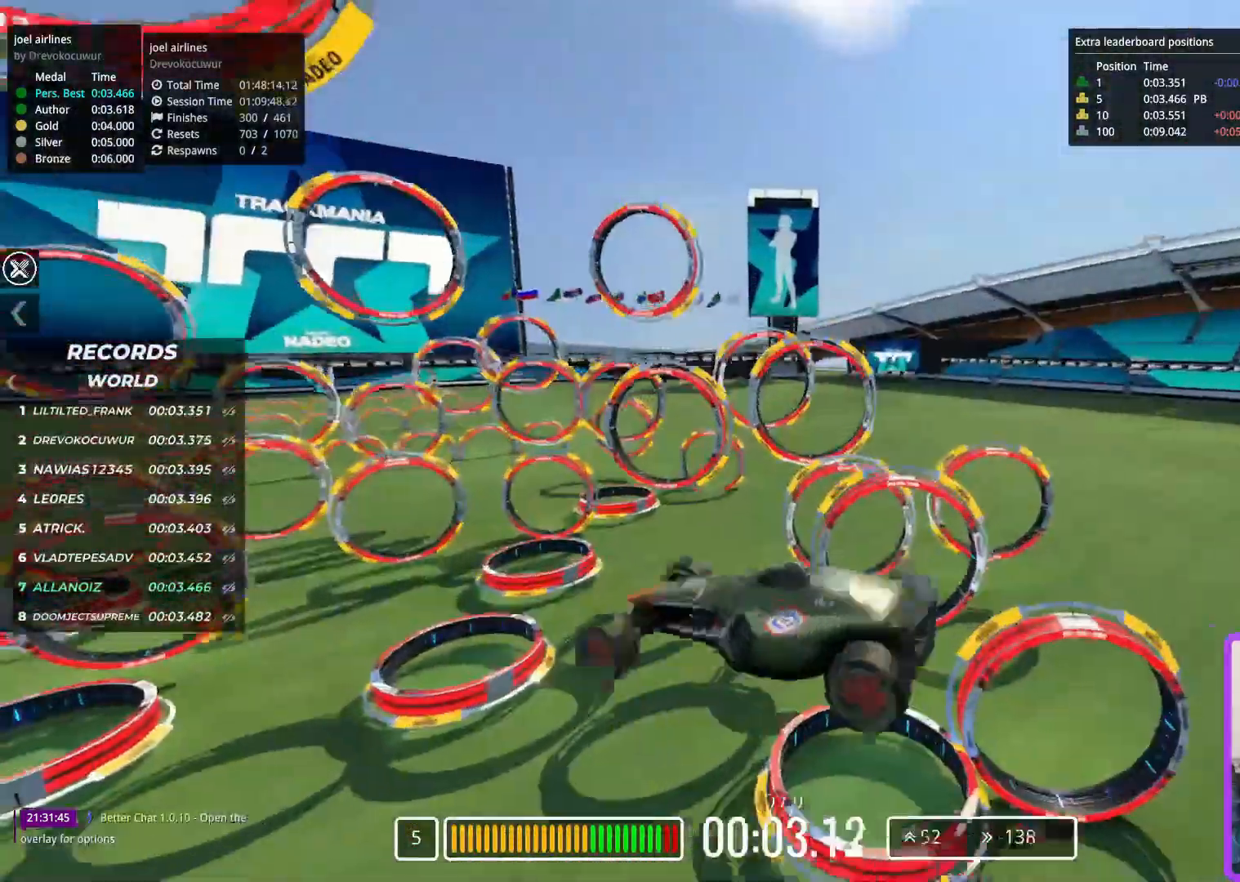
{"keys": ["up"], "events": []}
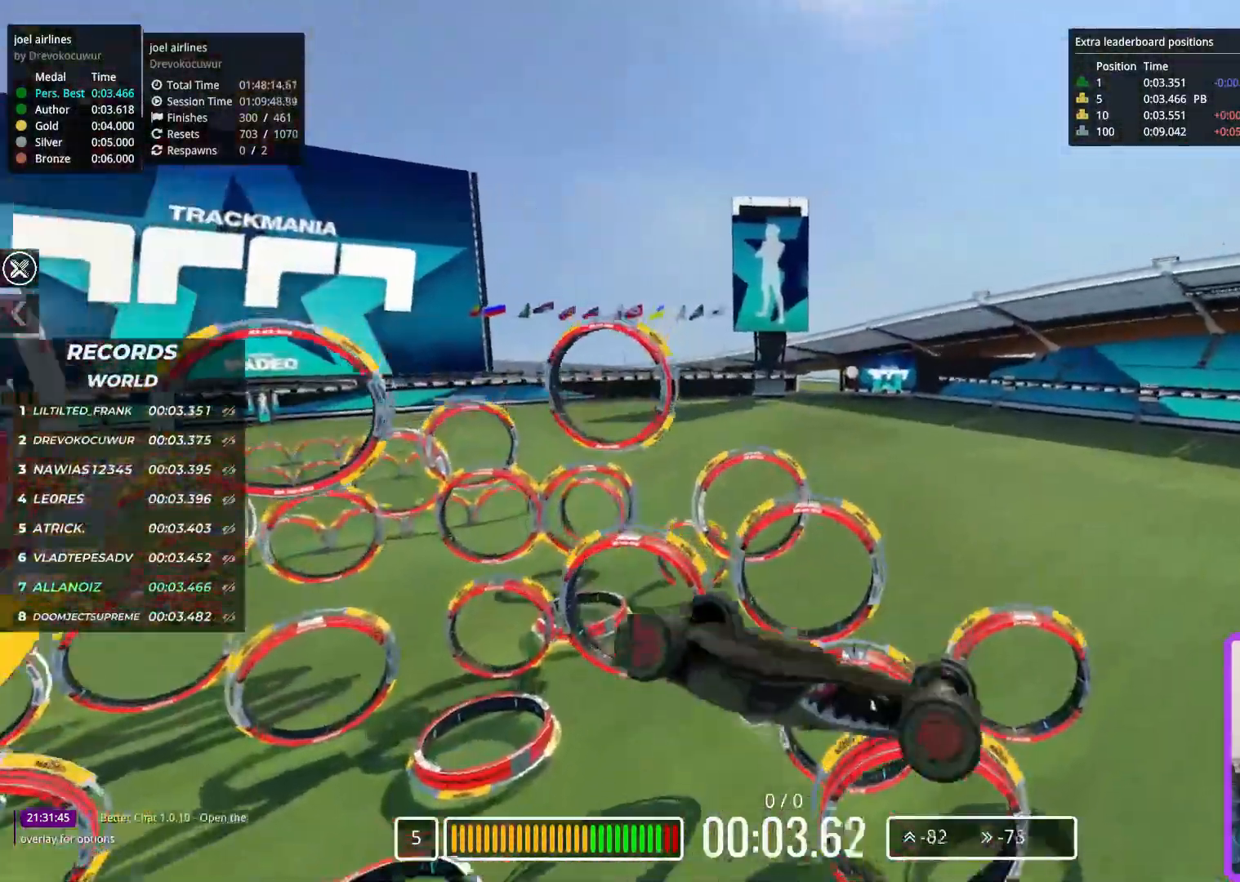
{"keys": ["left"], "events": [[417, "up", "up"], [467, "left", "down"]]}
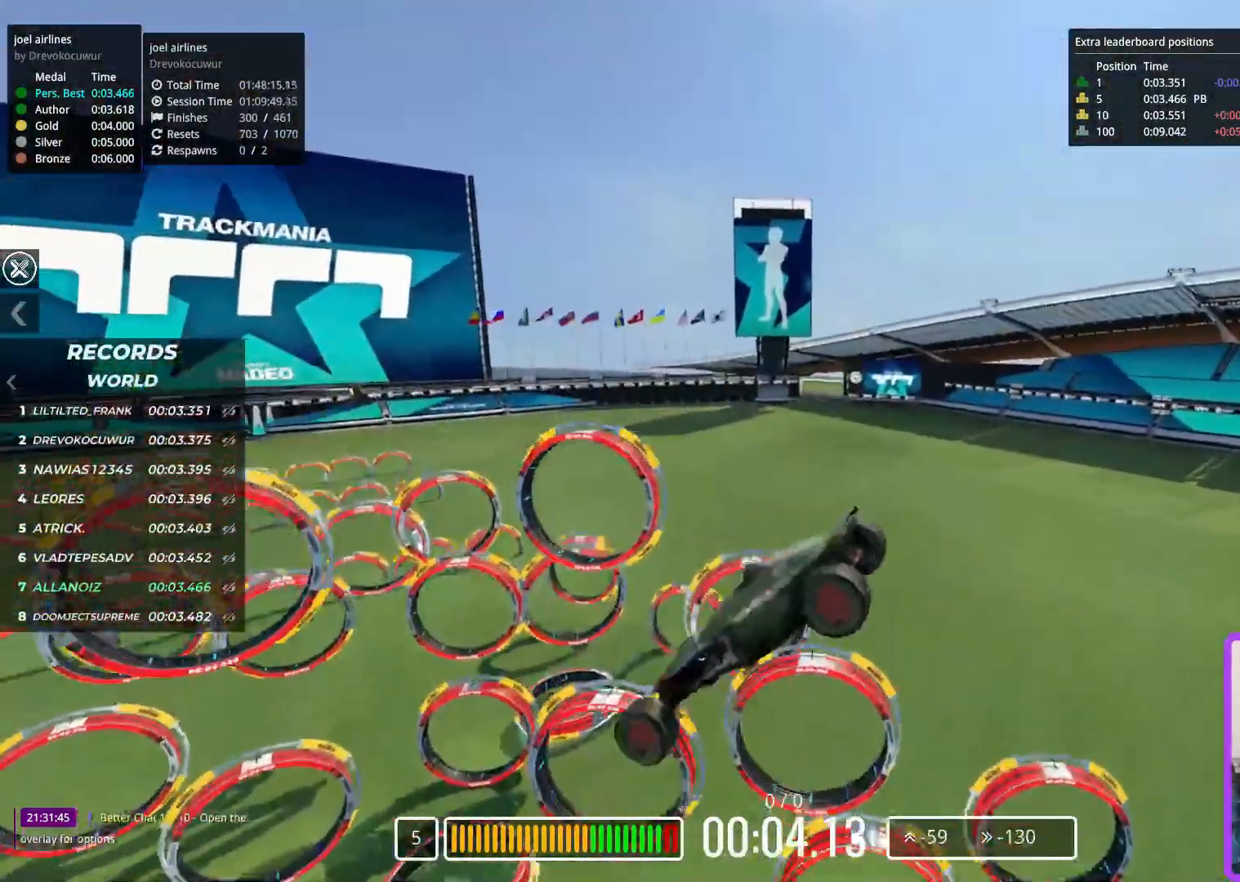
{"keys": ["left"], "events": [[233, "down", "down"], [500, "down", "up"]]}
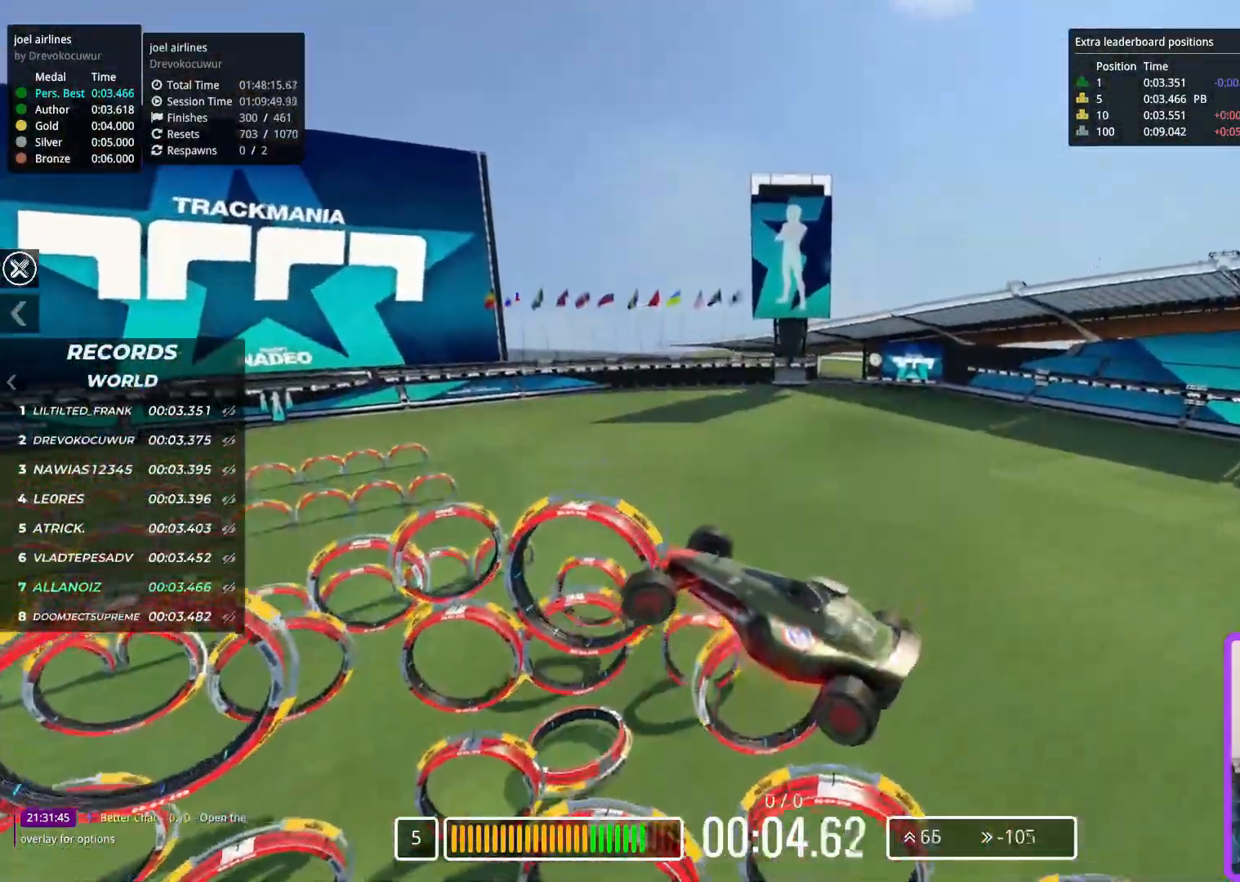
{"keys": ["left", "up"], "events": [[167, "up", "down"]]}
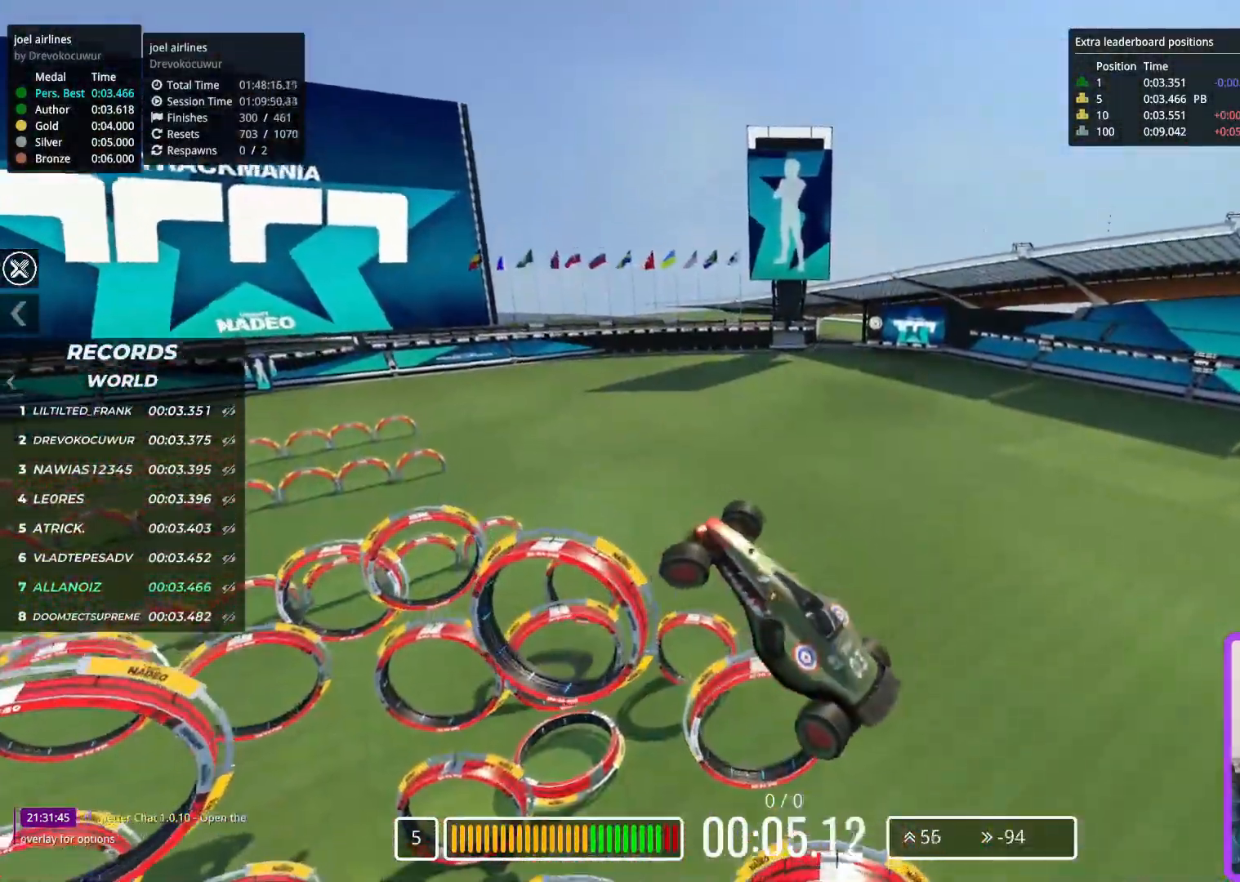
{"keys": ["left", "up"], "events": []}
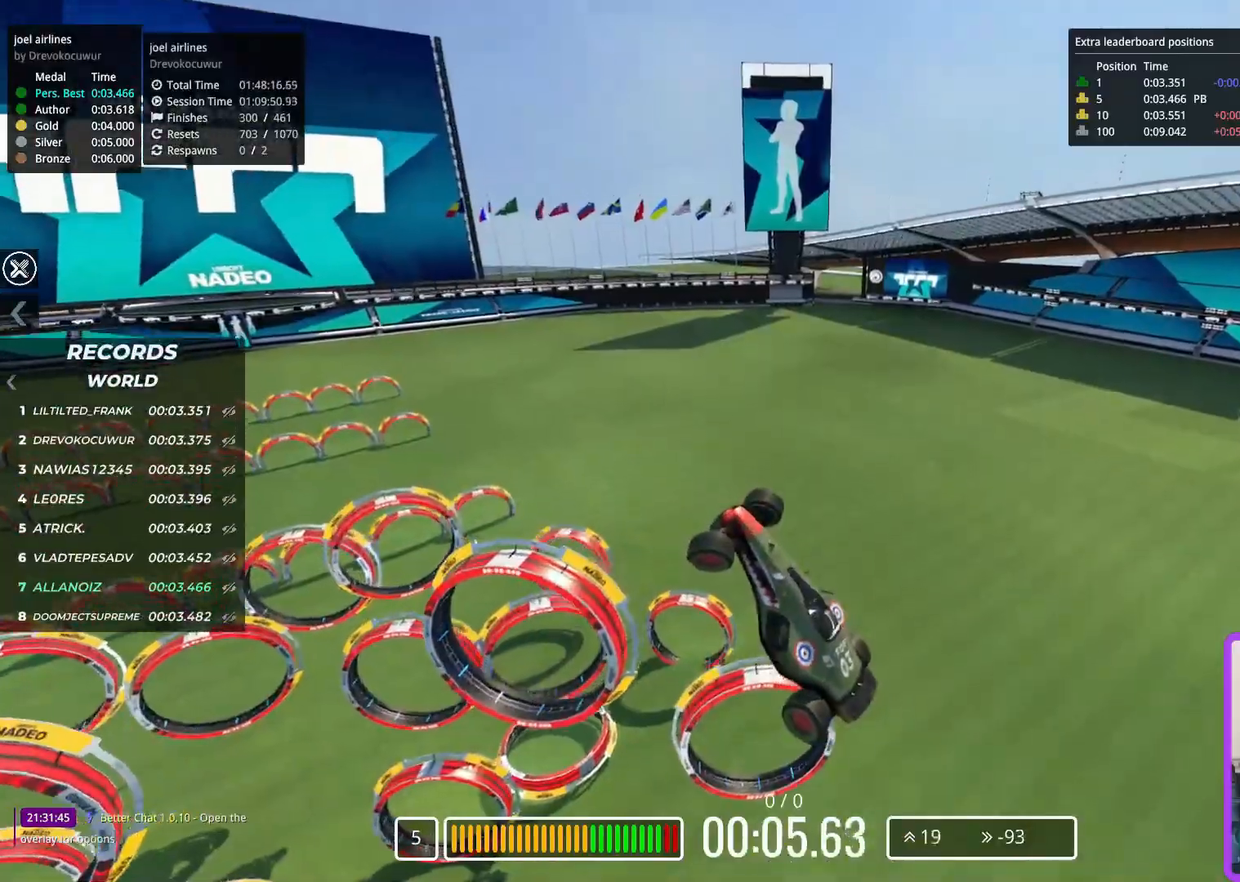
{"keys": ["left", "up"], "events": []}
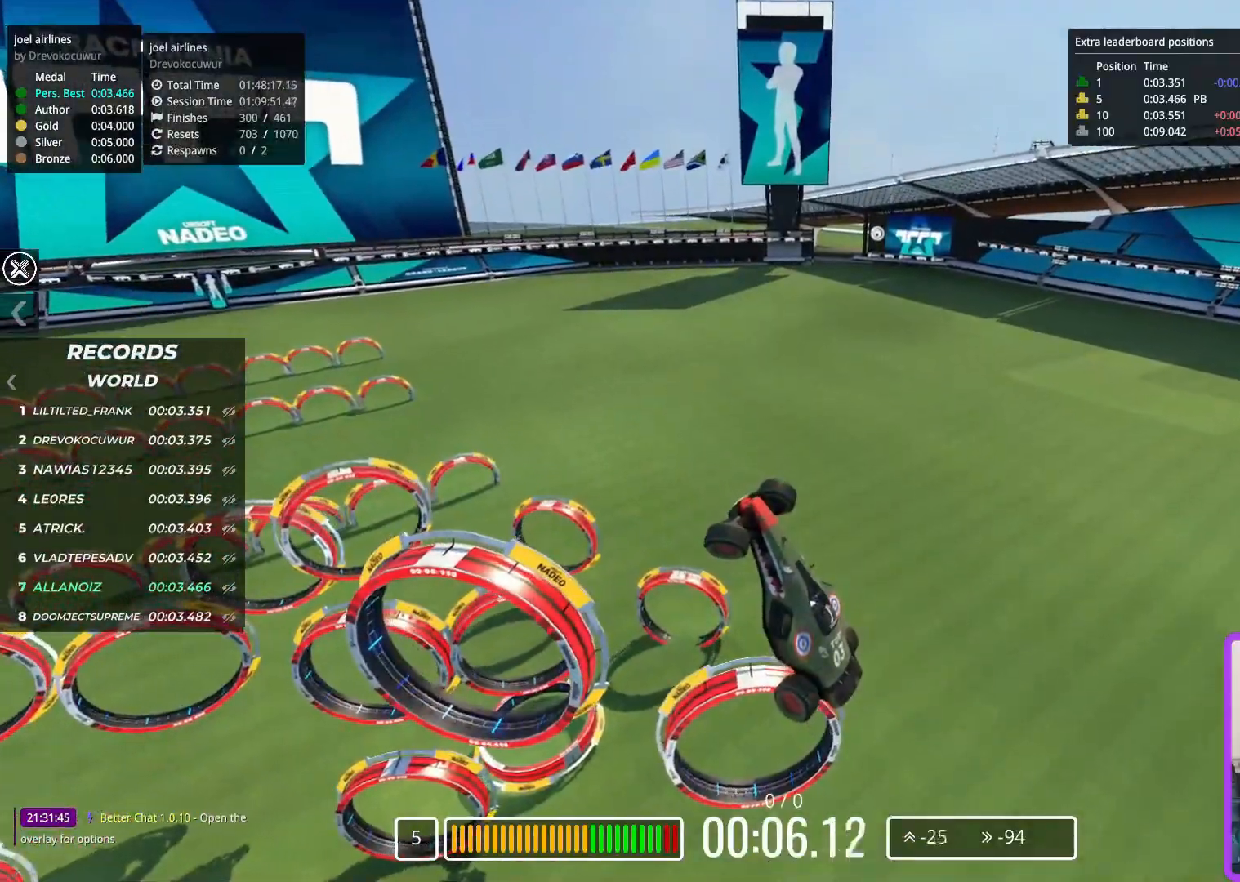
{"keys": ["left", "up"], "events": []}
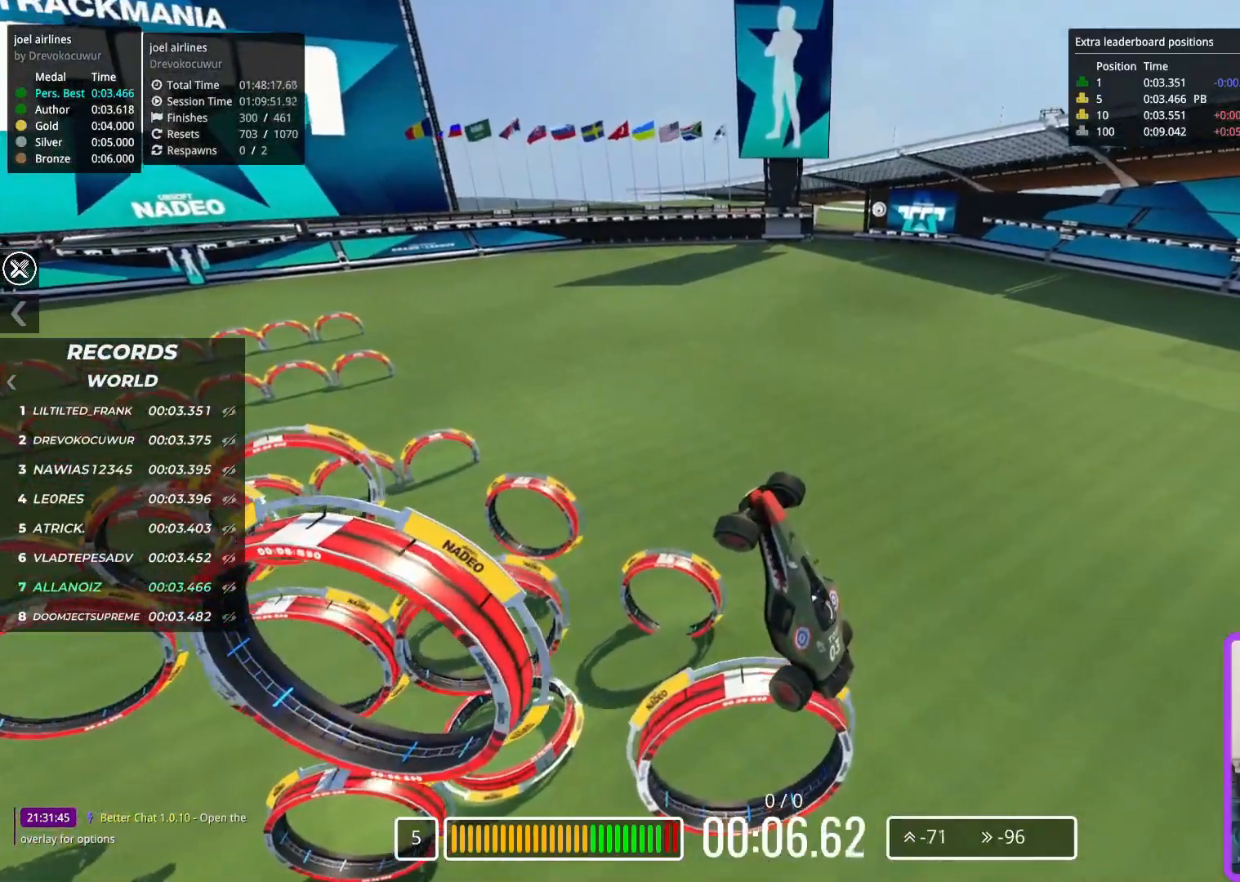
{"keys": ["left", "up"], "events": []}
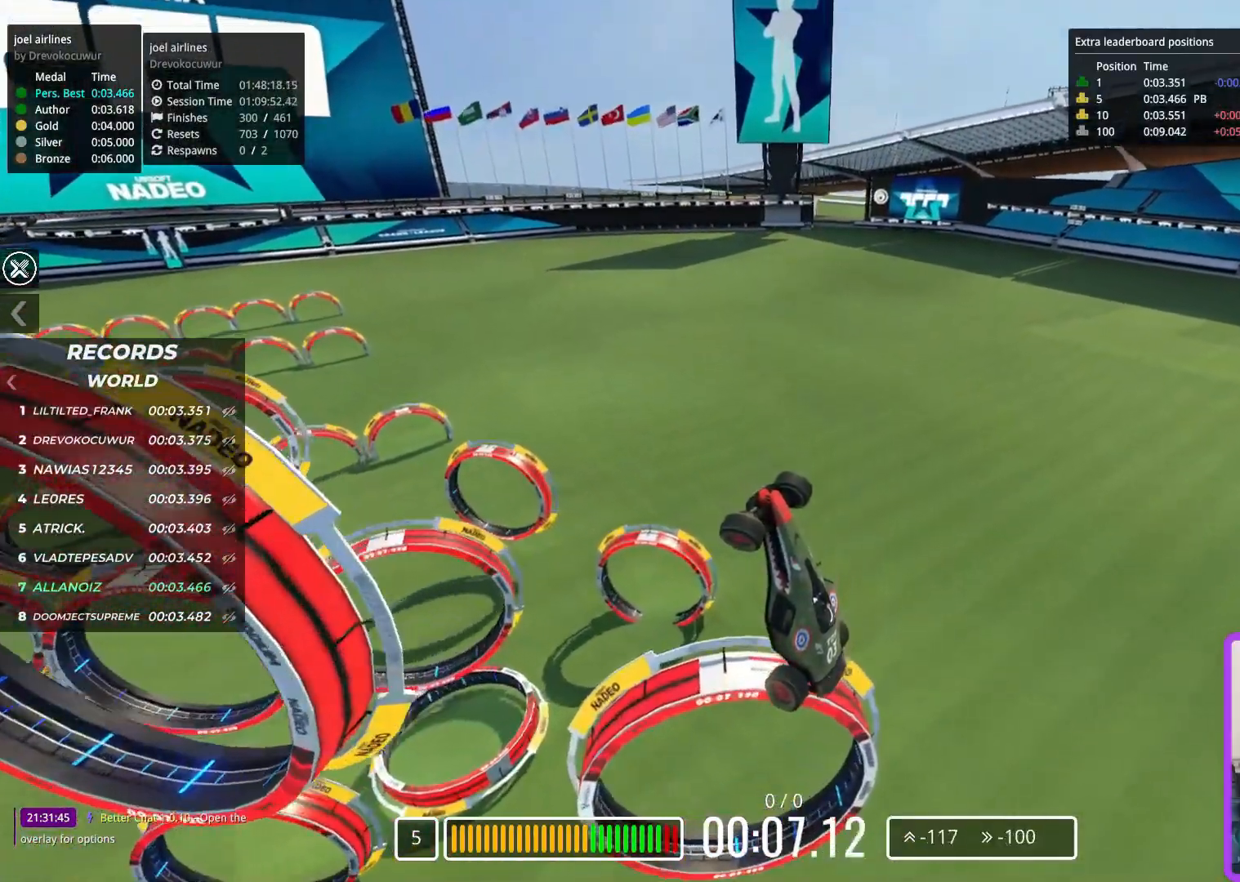
{"keys": ["left", "up"], "events": []}
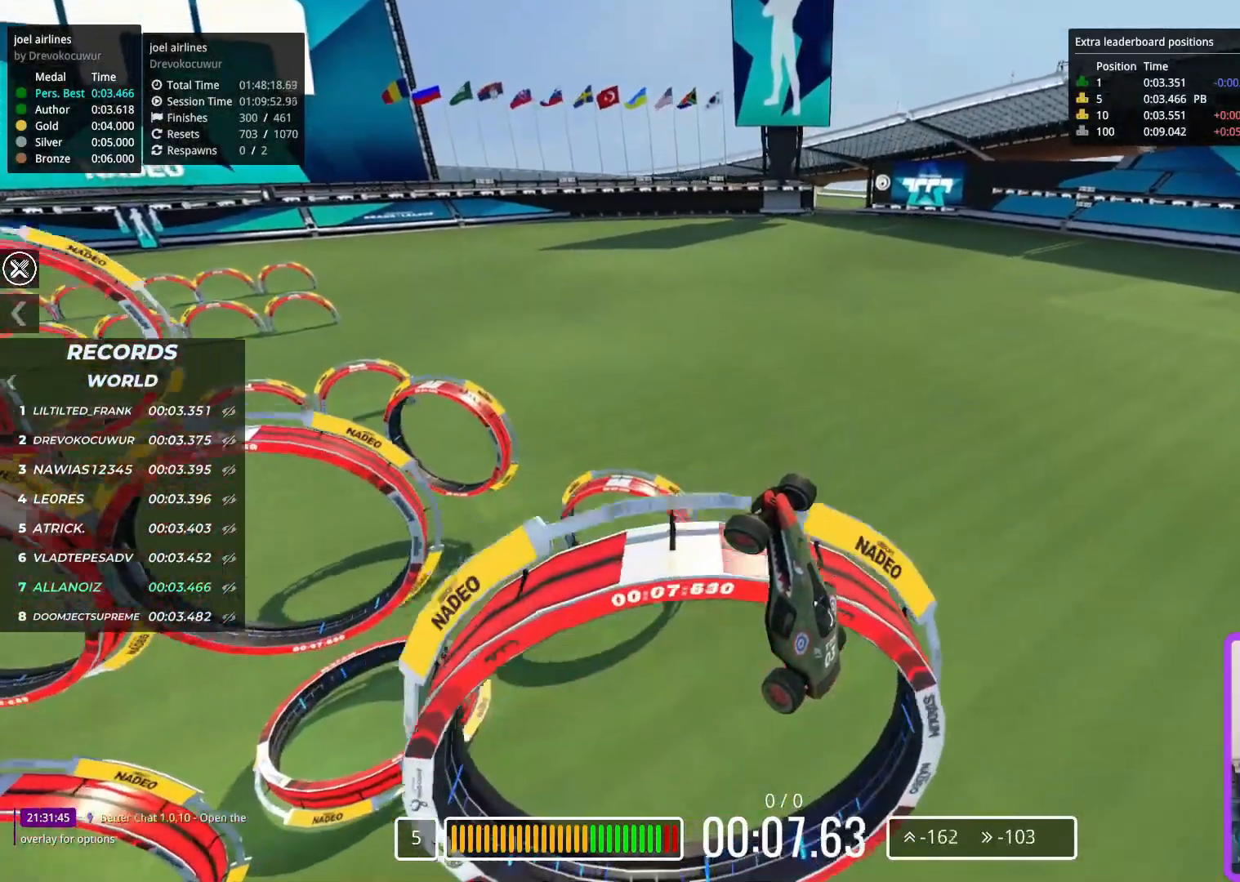
{"keys": ["left", "up"], "events": []}
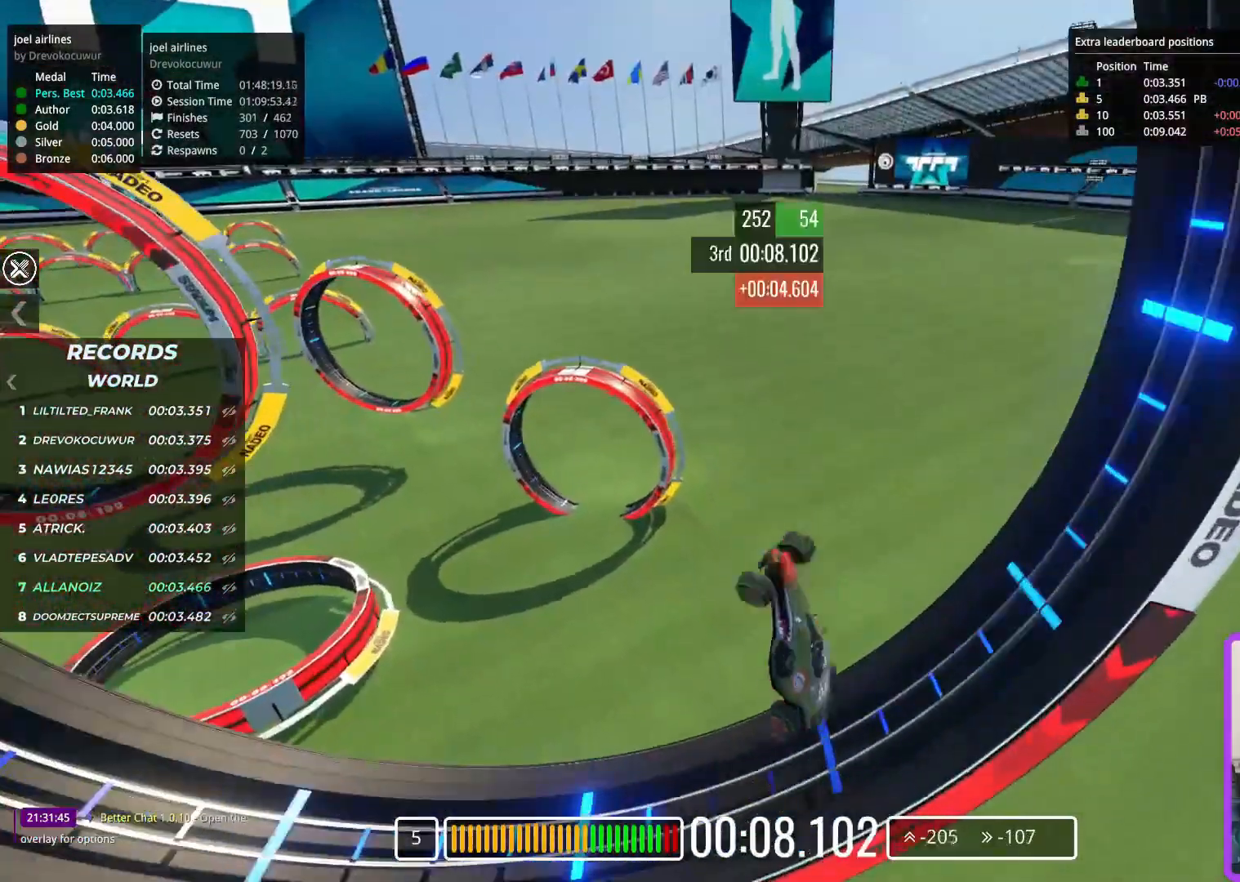
{"keys": ["left", "up"], "events": []}
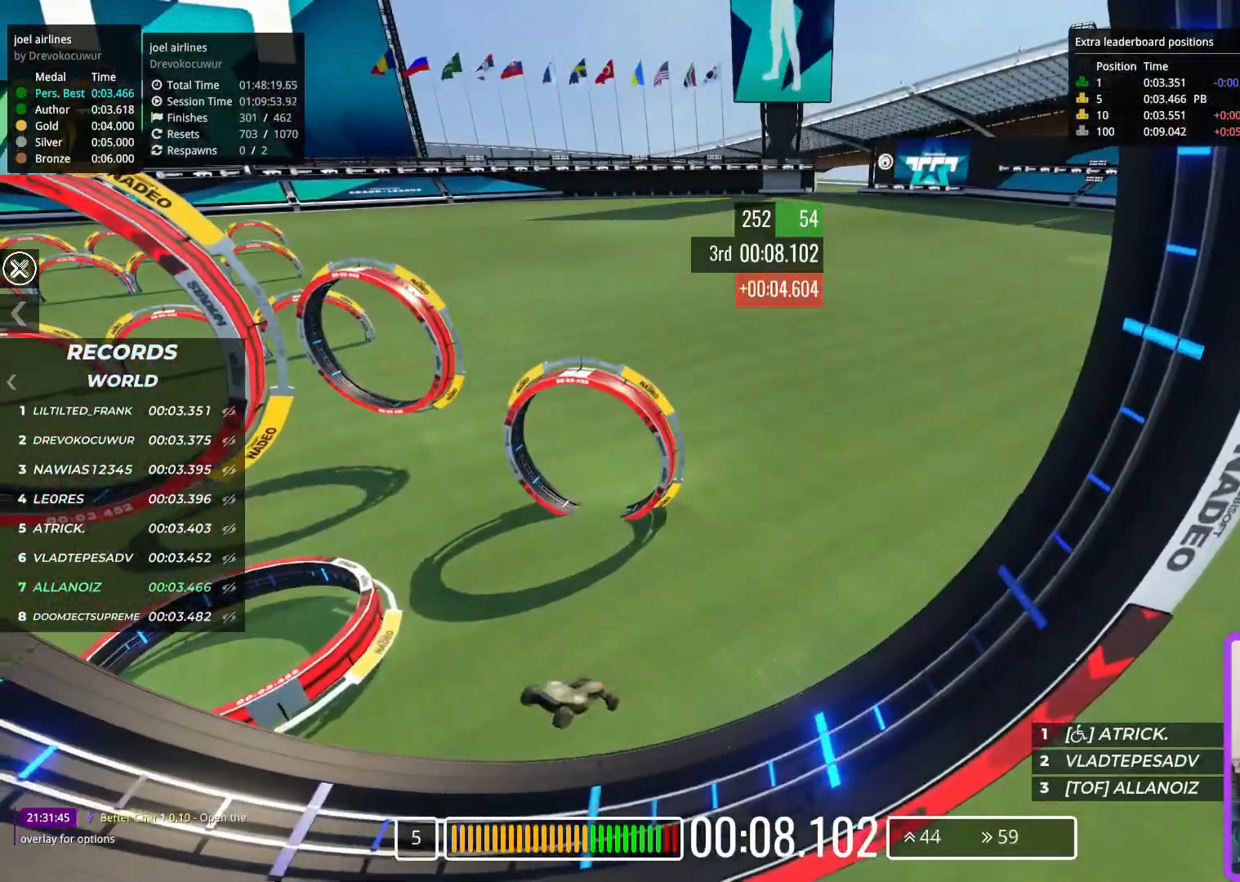
{"keys": ["up"], "events": [[117, "left", "up"]]}
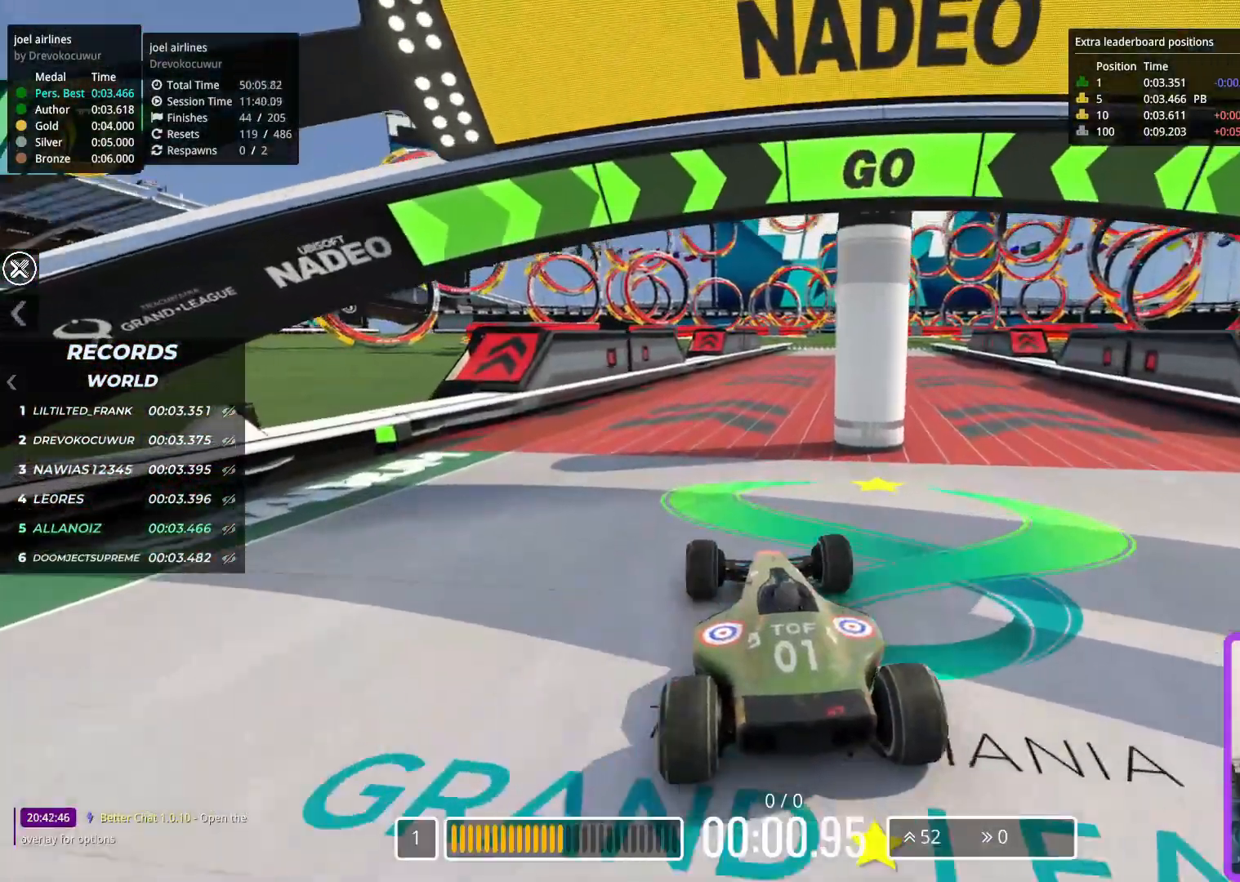
{"keys": ["right", "up"], "events": [[450, "right", "down"]]}
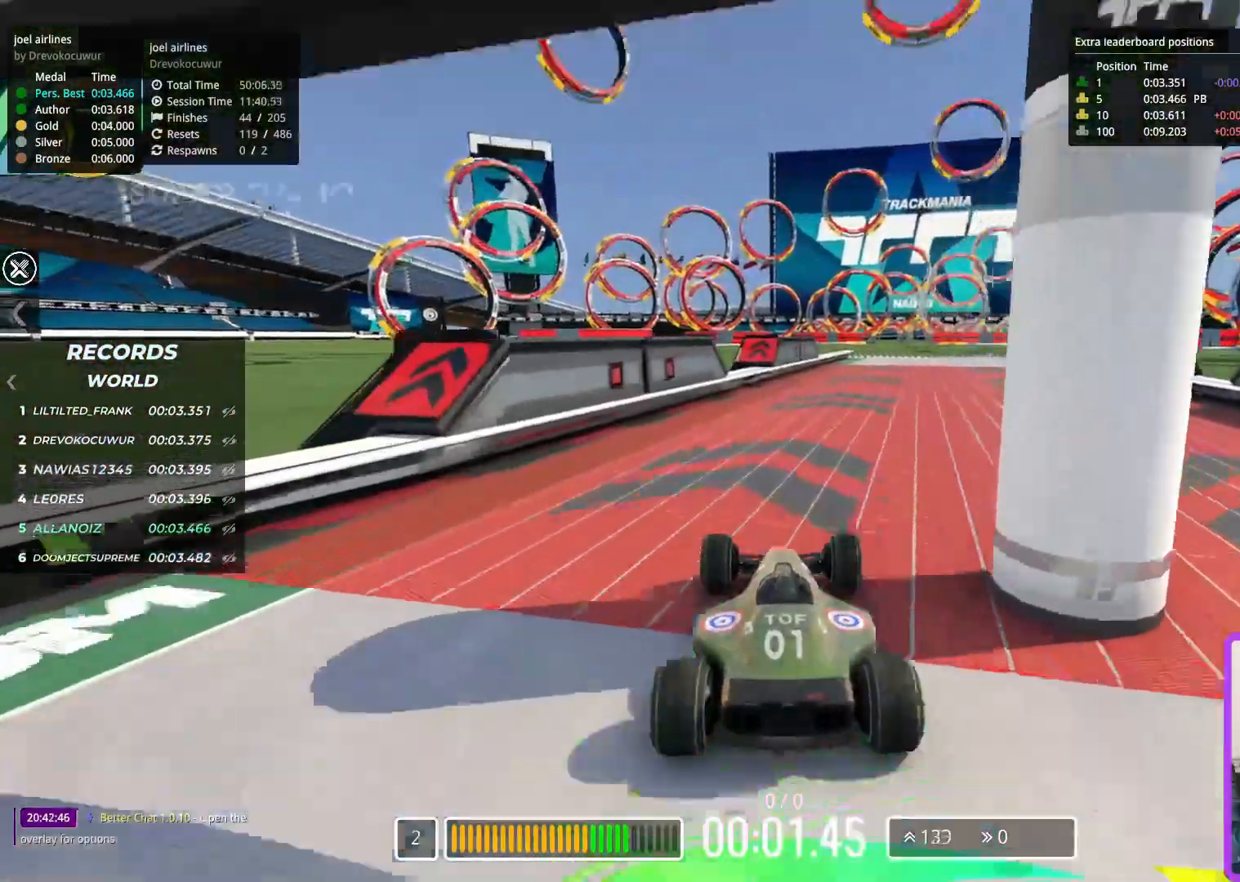
{"keys": ["right", "up"], "events": [[367, "right", "up"], [467, "right", "down"]]}
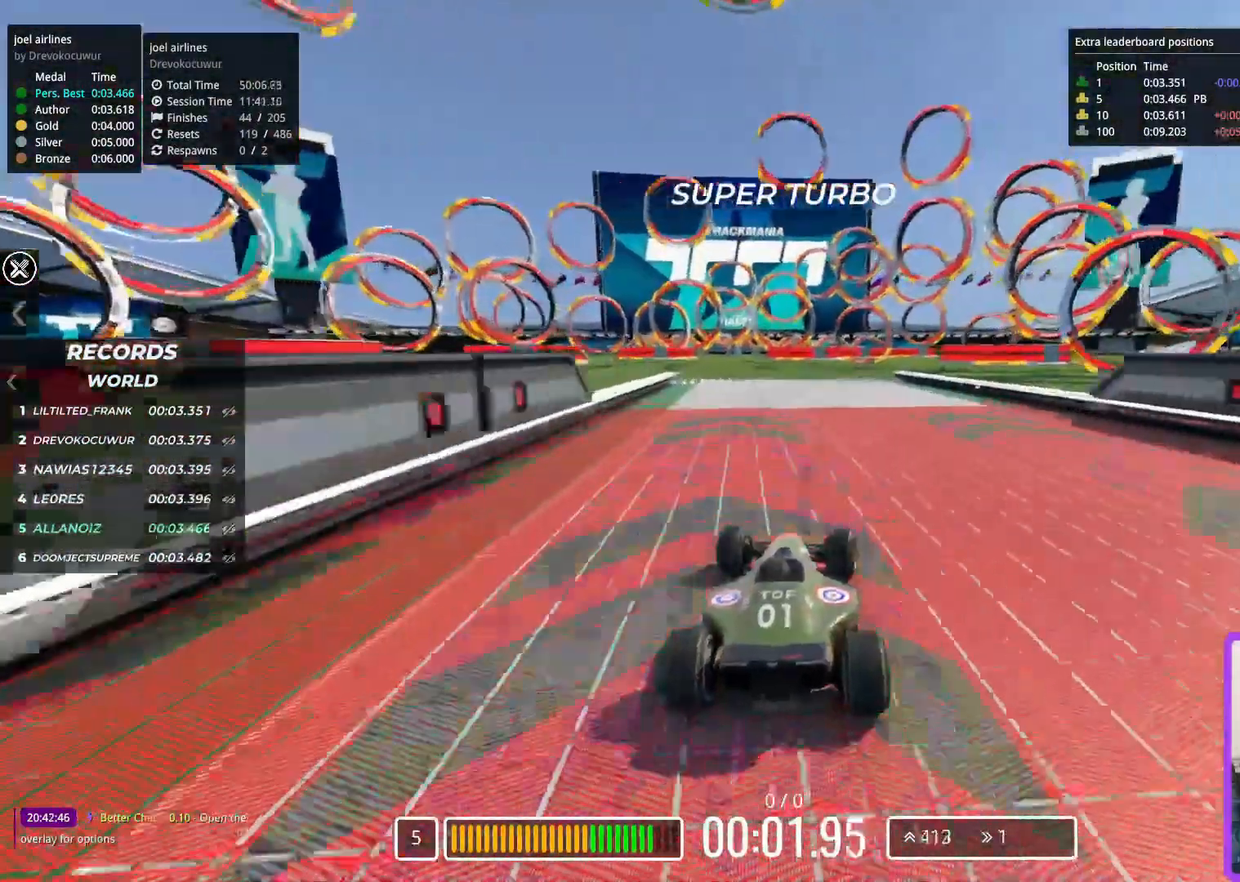
{"keys": ["right", "up"], "events": [[67, "right", "up"], [167, "right", "down"]]}
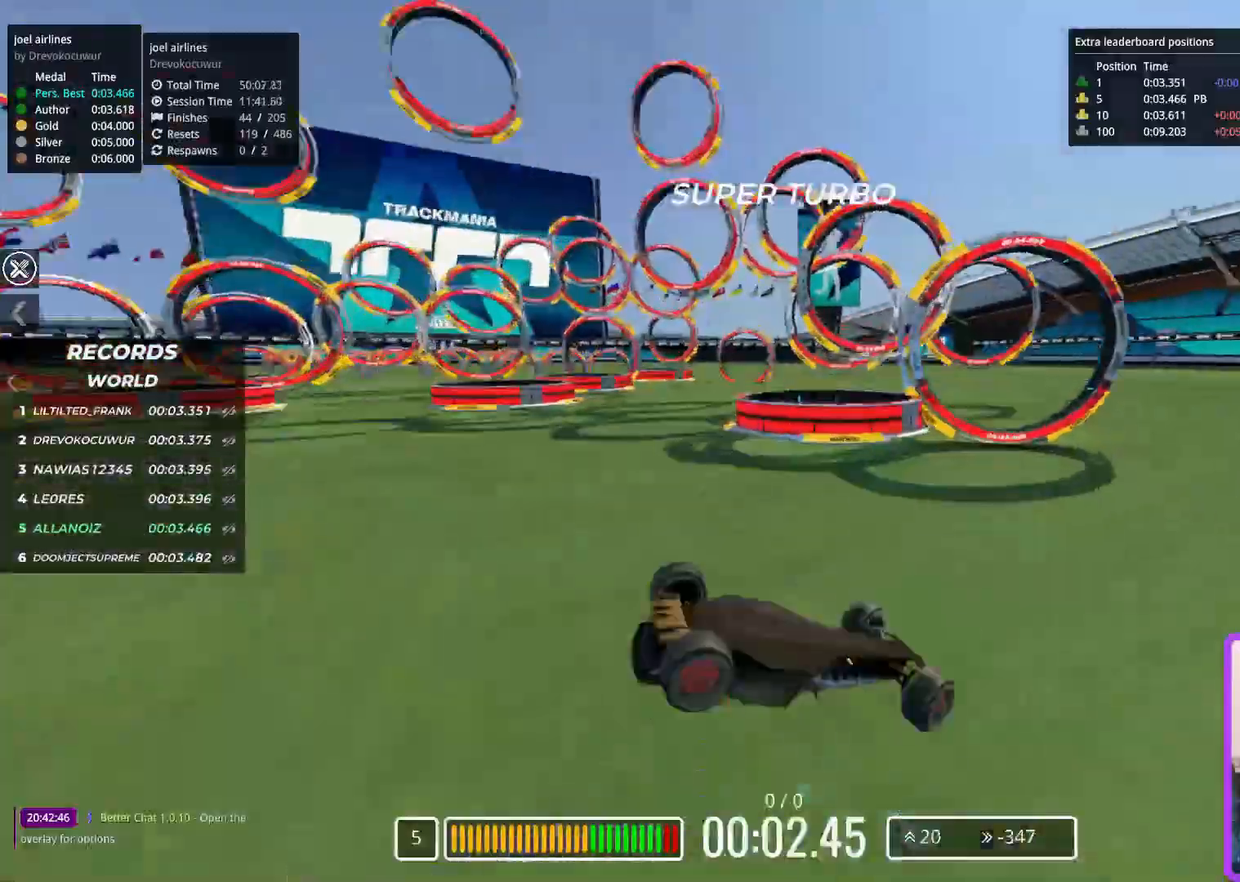
{"keys": ["right", "up"], "events": []}
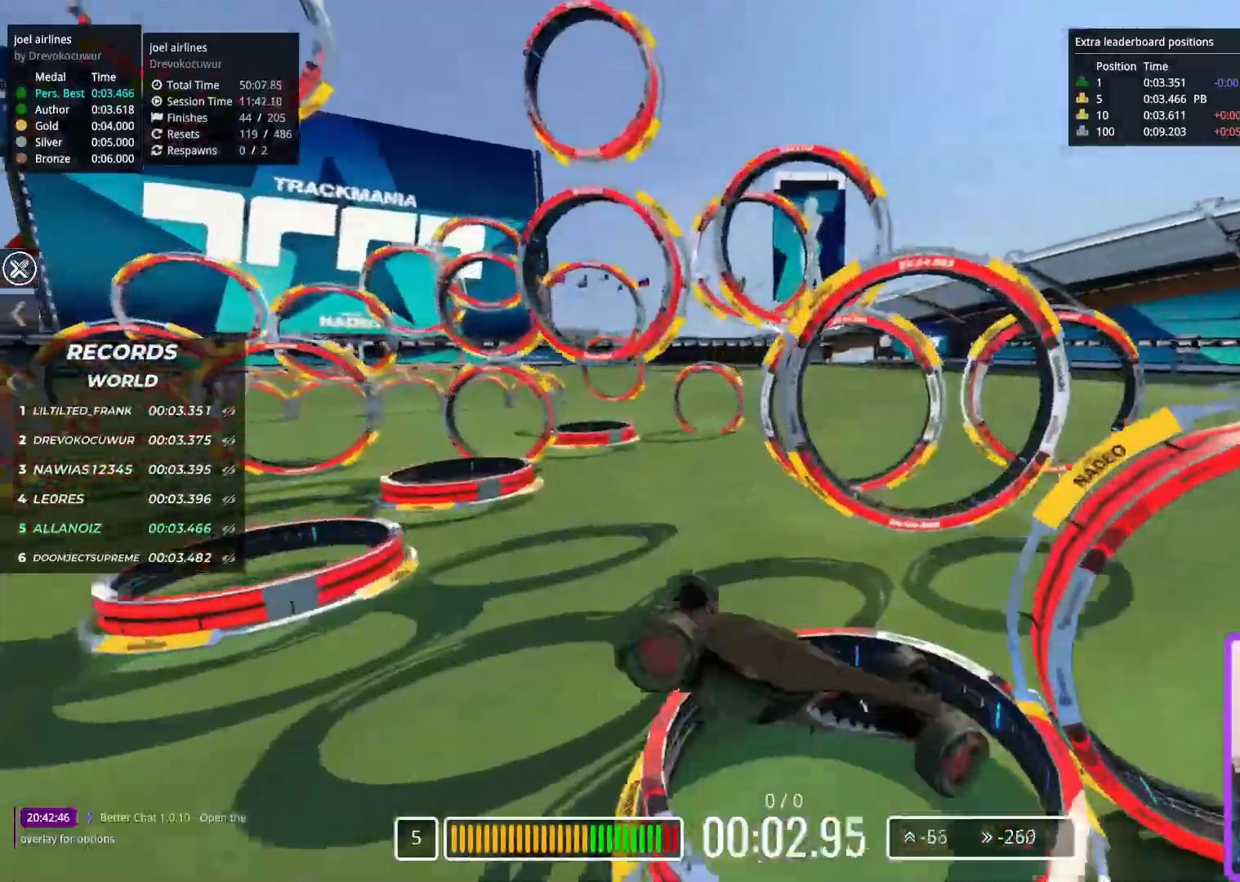
{"keys": ["right", "up"], "events": []}
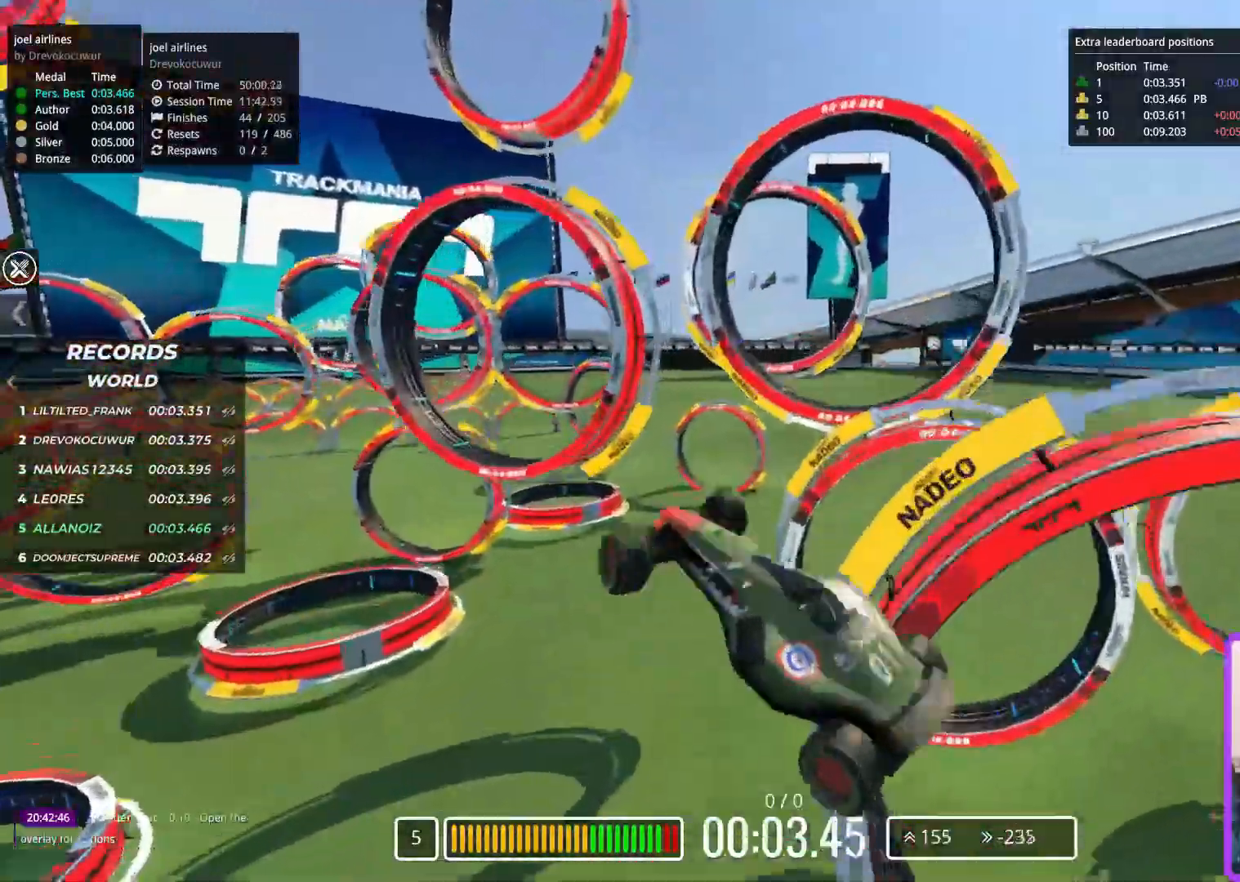
{"keys": ["right", "up"], "events": []}
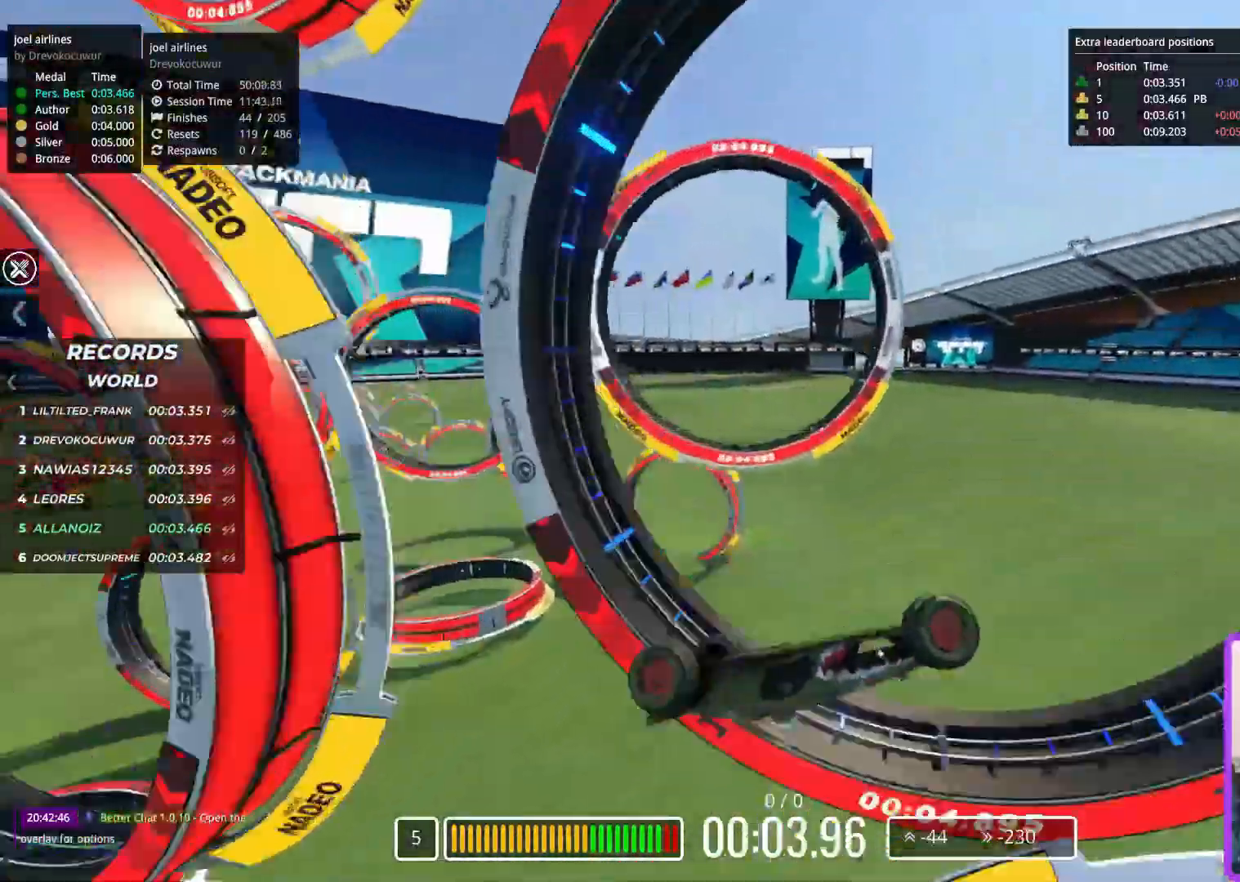
{"keys": ["up"], "events": [[300, "right", "up"]]}
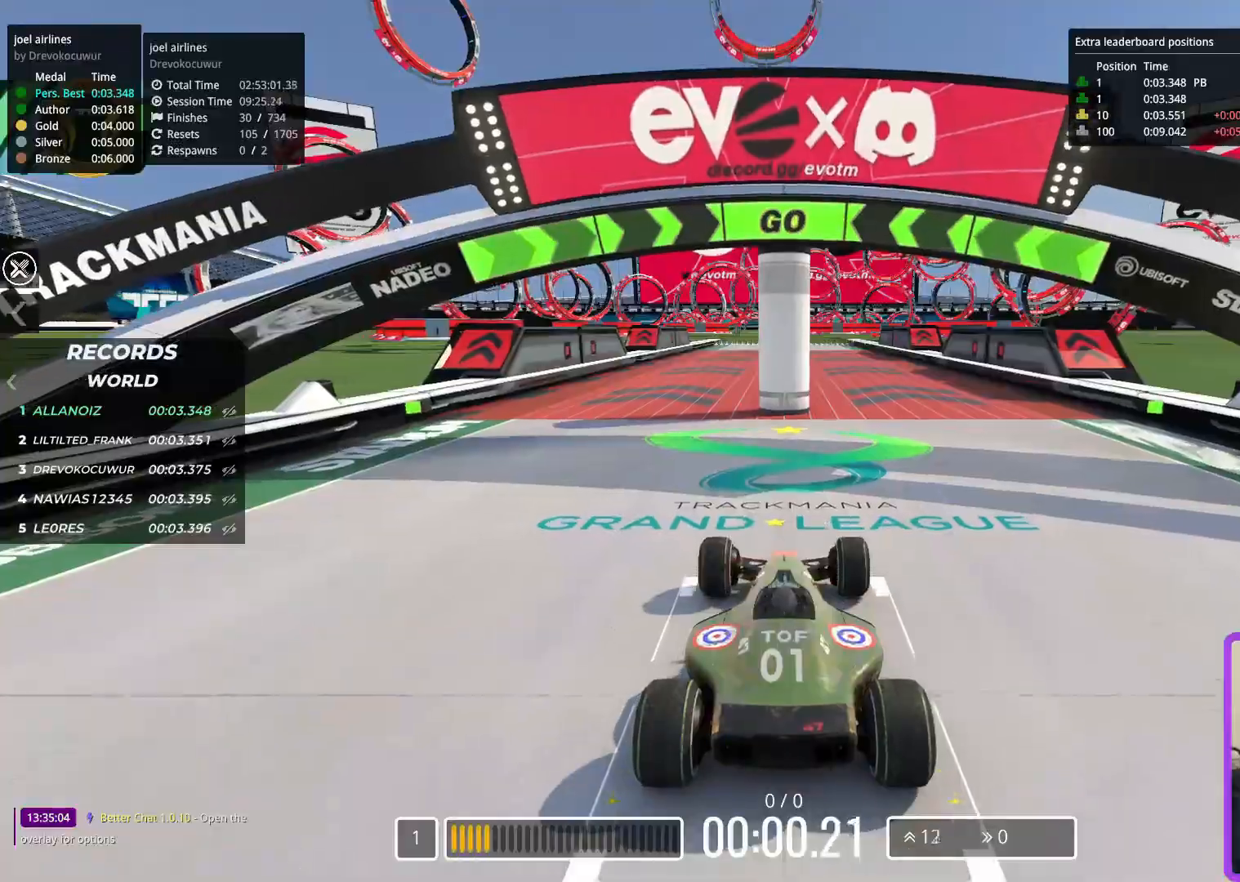
{"keys": ["up"], "events": [[167, "left", "down"], [450, "left", "up"]]}
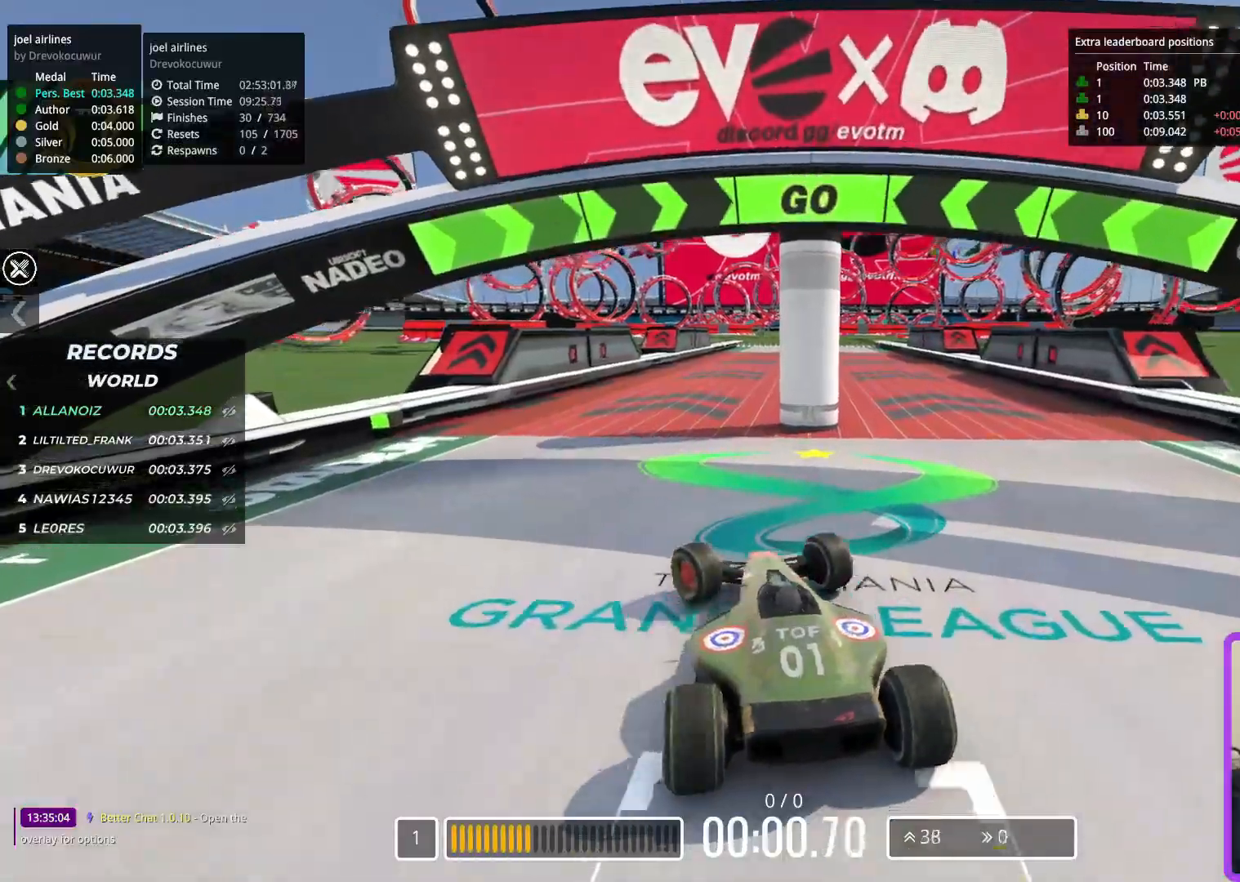
{"keys": ["up"], "events": []}
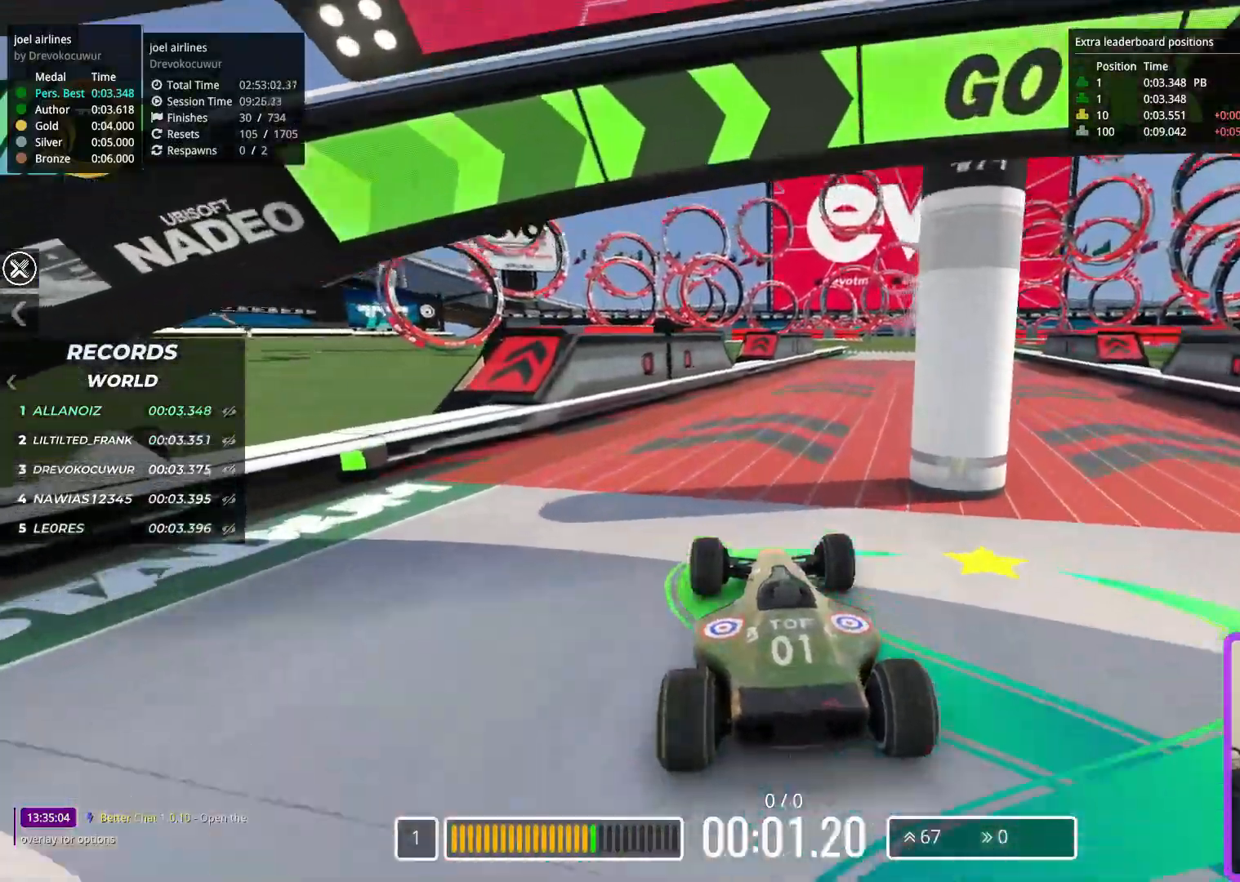
{"keys": ["right", "up"], "events": [[167, "right", "down"]]}
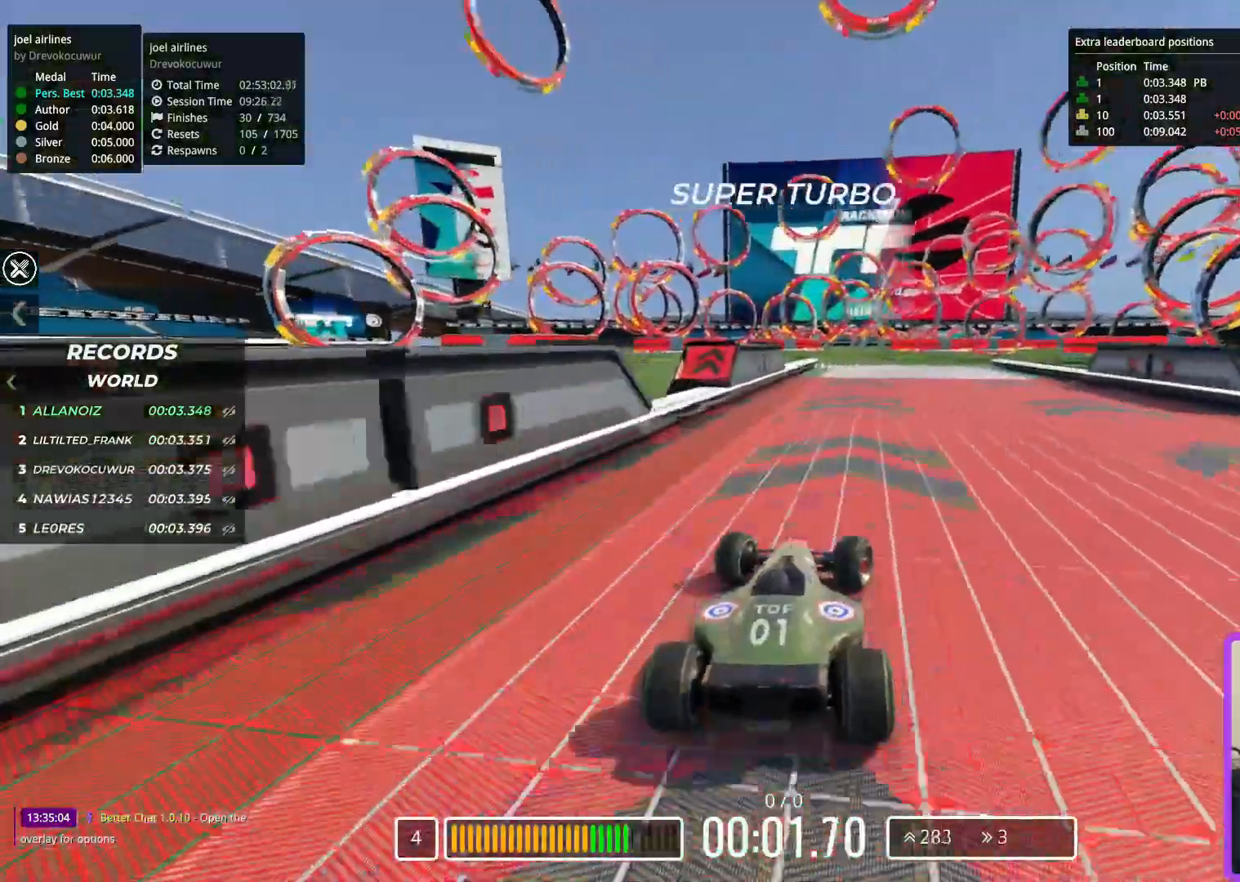
{"keys": ["right", "up"], "events": [[183, "right", "up"], [467, "right", "down"]]}
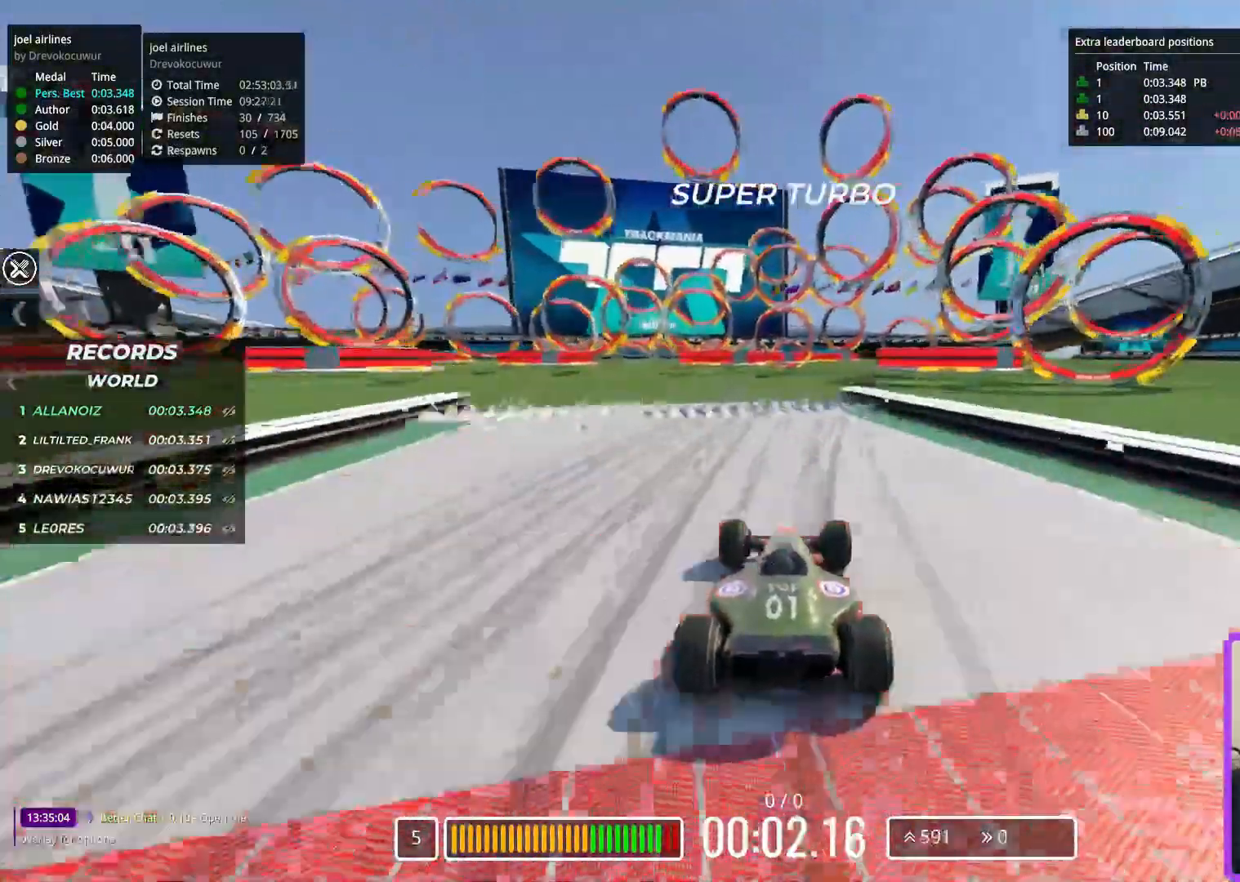
{"keys": ["right", "up"], "events": []}
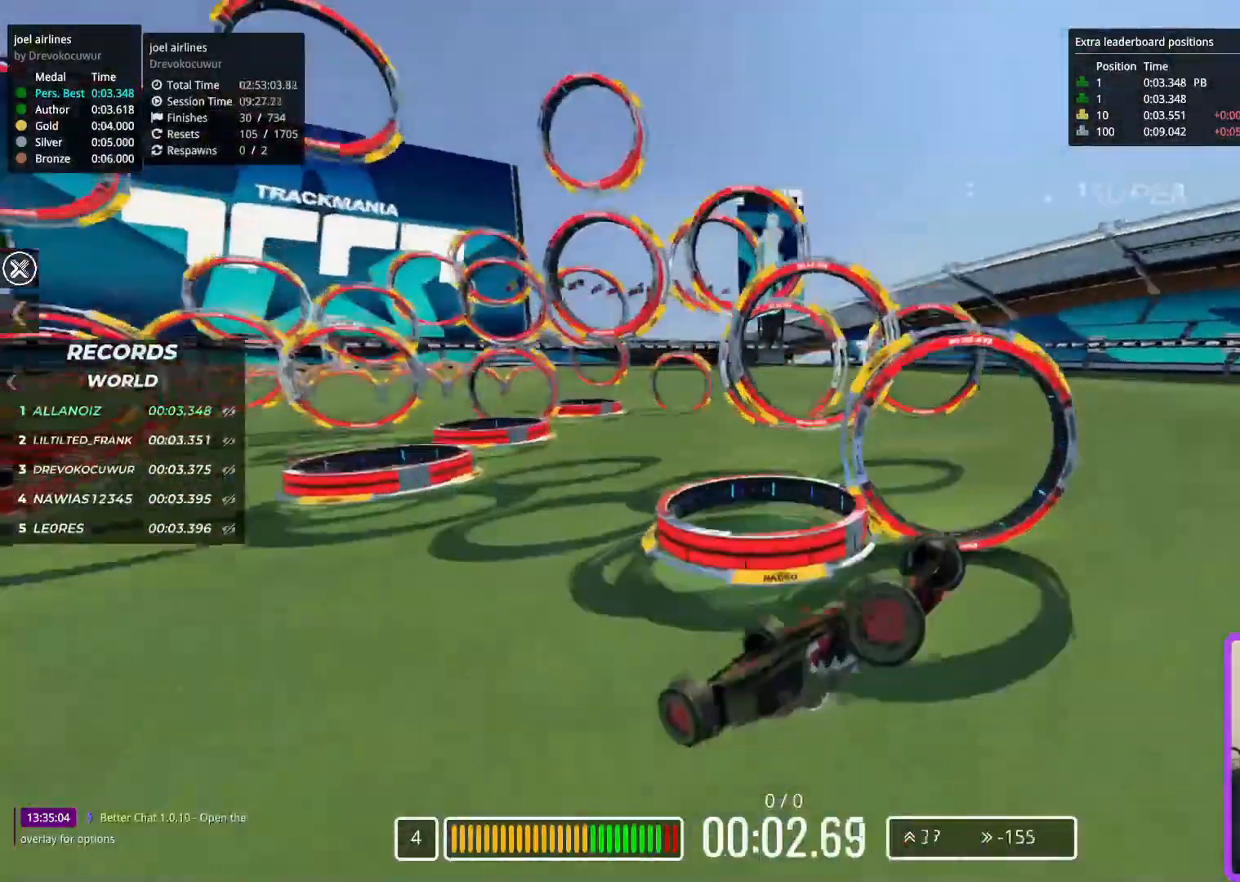
{"keys": ["left"], "events": [[167, "right", "up"], [183, "left", "down"], [217, "up", "up"], [267, "down", "down"], [417, "down", "up"]]}
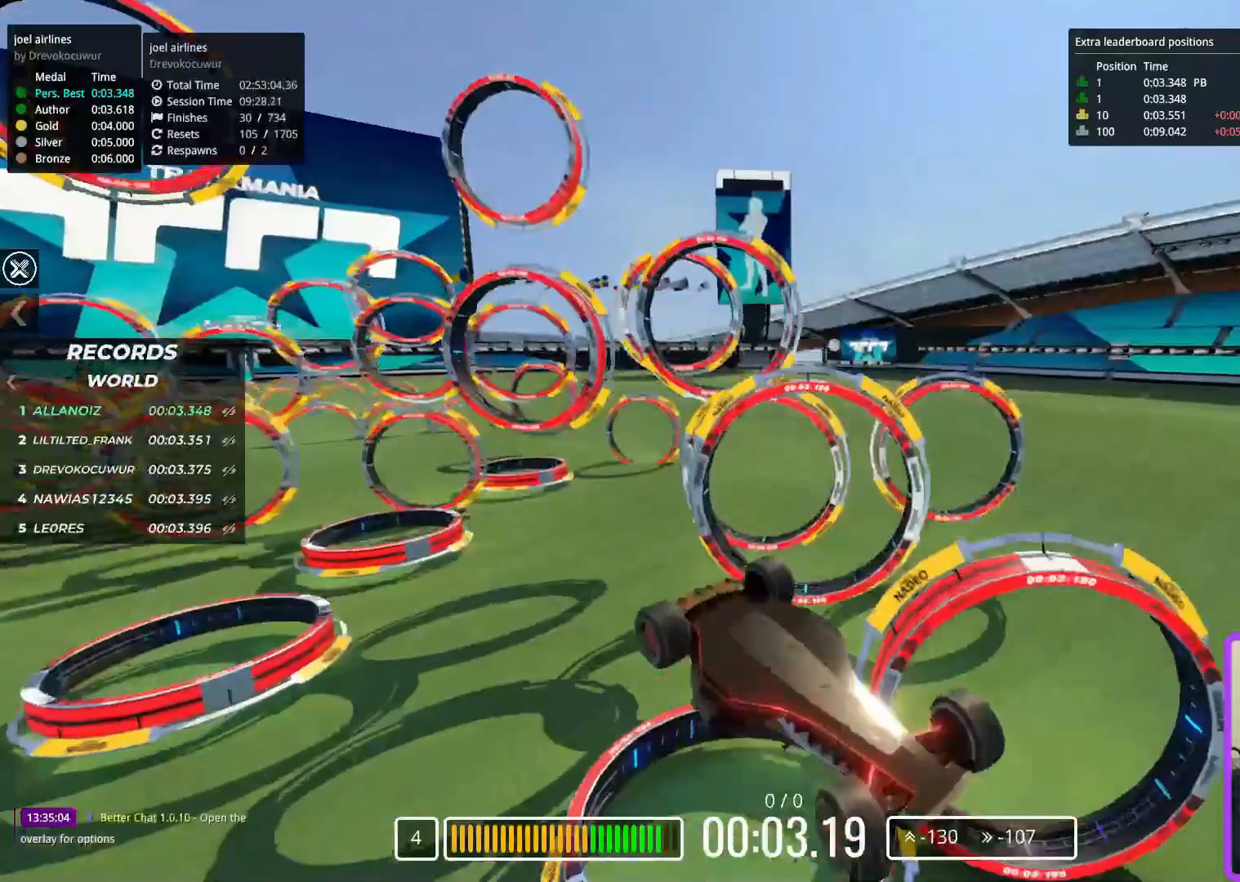
{"keys": ["left"], "events": [[17, "up", "down"], [367, "up", "up"]]}